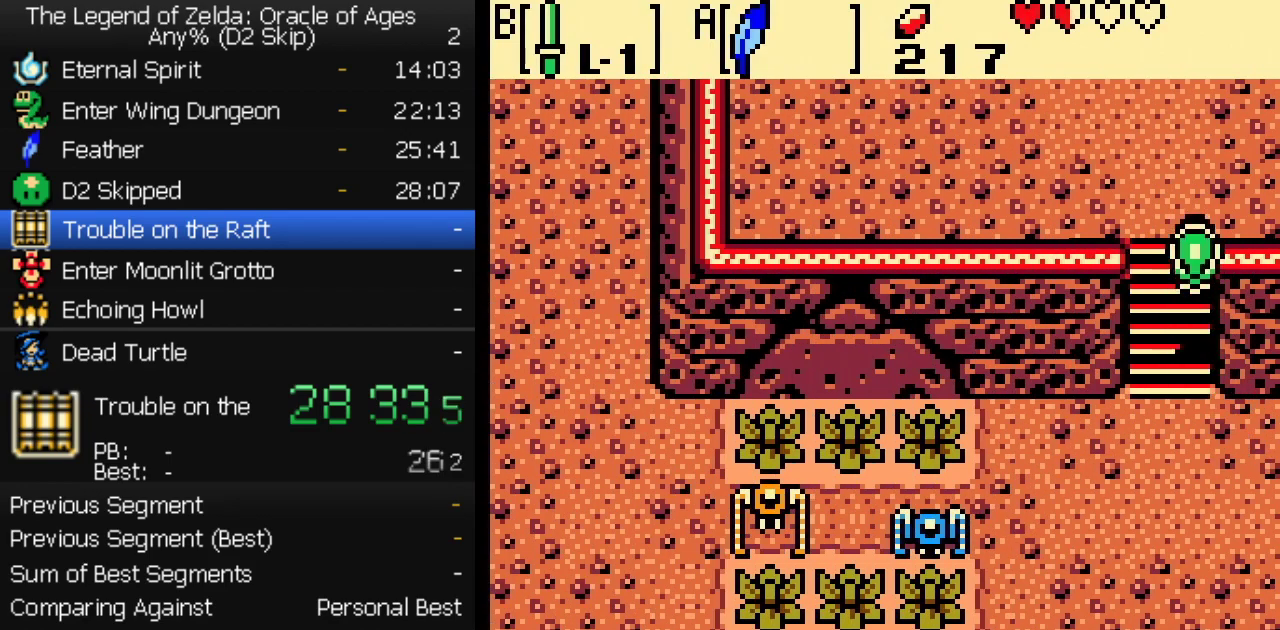
Gameplay with a controller (Nintendo layout); each line is a JSON object with the inputs held at the frame after it. "events" lists button and stick changes between this image and that frame as [ms after this image, input, new state], when the widget could be followed in between. Not read: L3 R3.
{"buttons": ["DPAD_UP", "DPAD_LEFT"], "events": [[133, "DPAD_LEFT", "down"]]}
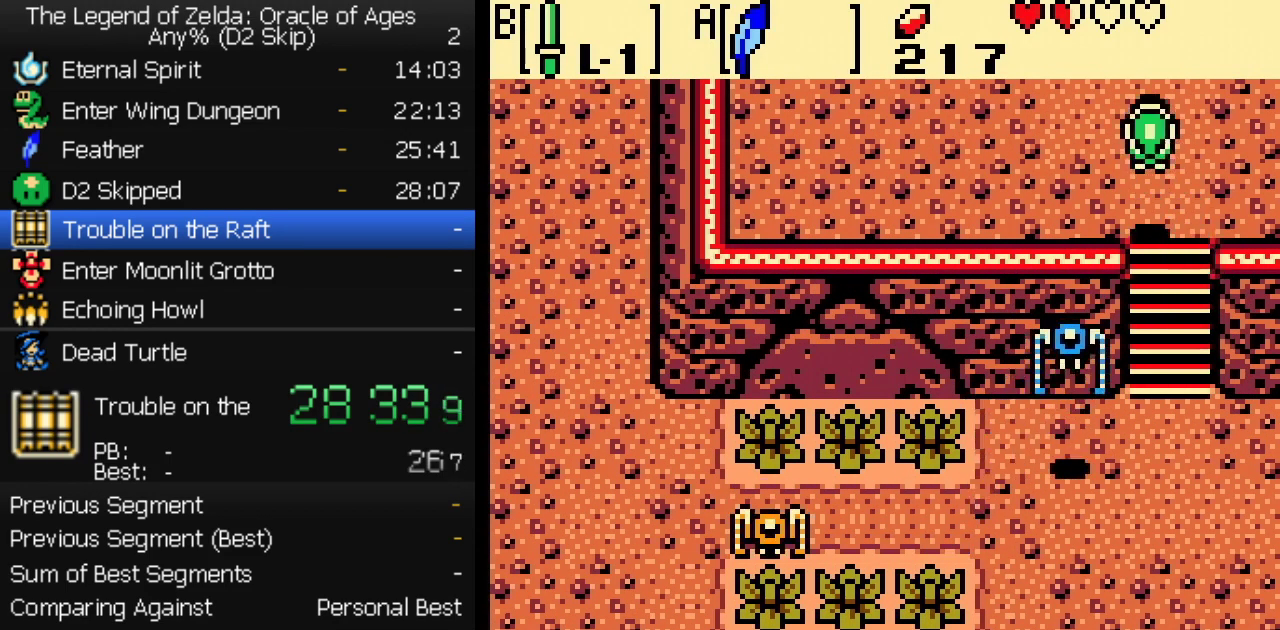
{"buttons": ["DPAD_UP", "DPAD_LEFT"], "events": []}
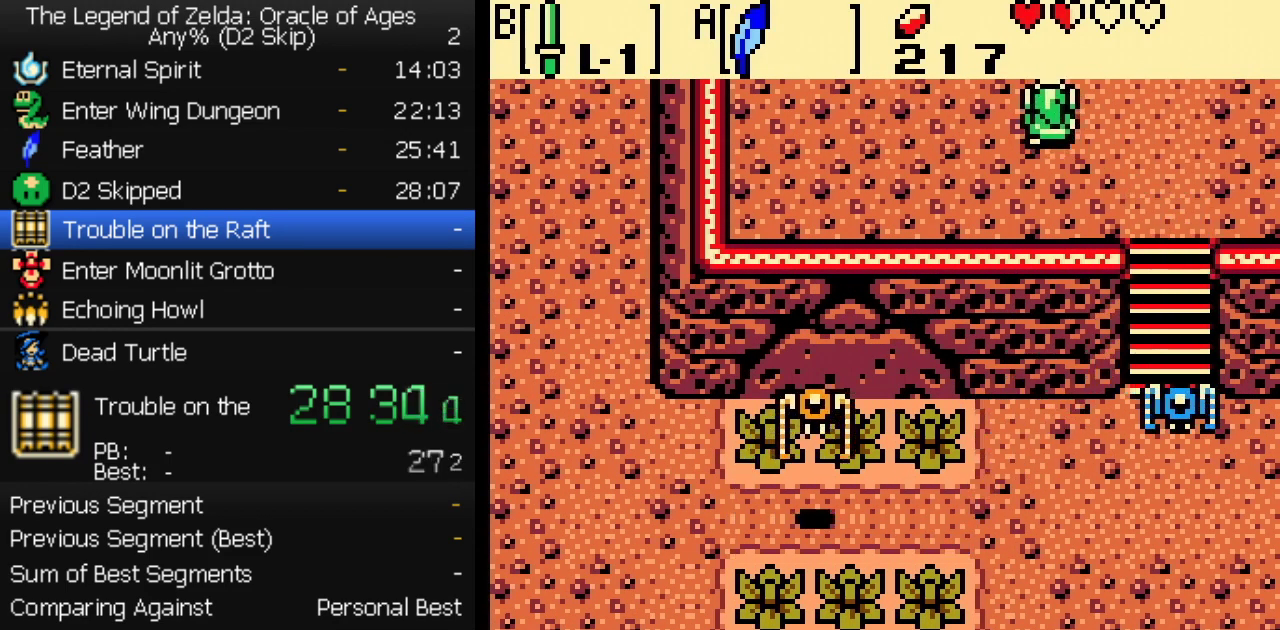
{"buttons": ["DPAD_UP", "DPAD_LEFT"], "events": []}
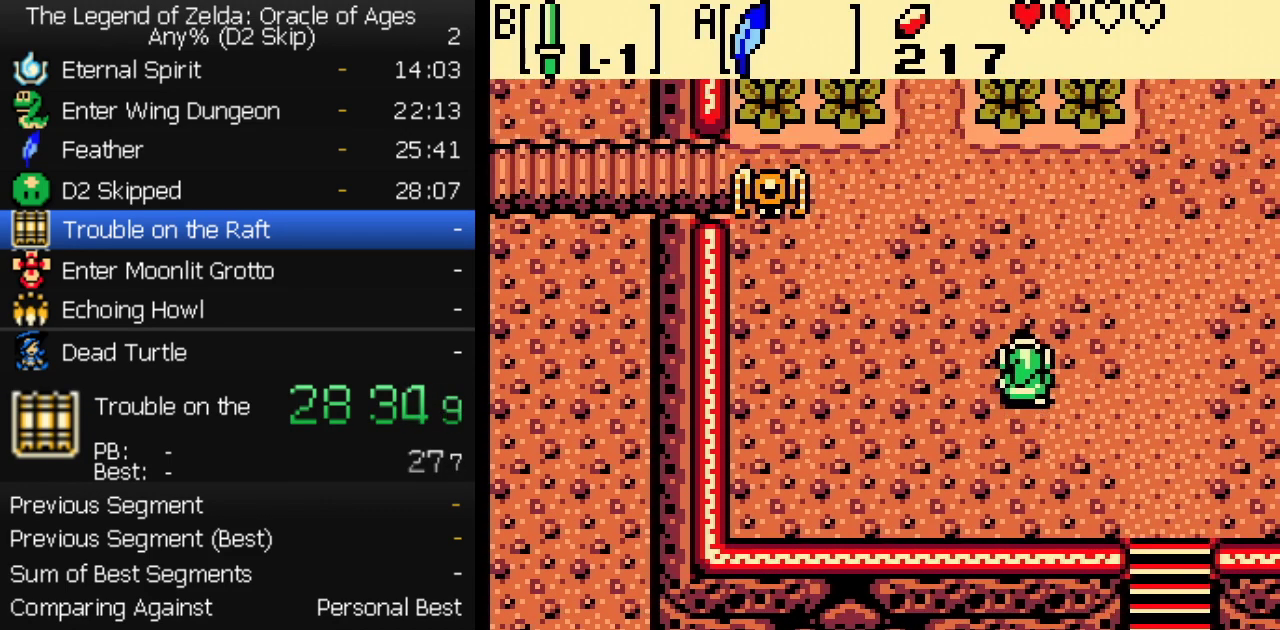
{"buttons": ["DPAD_LEFT"], "events": [[500, "DPAD_UP", "up"]]}
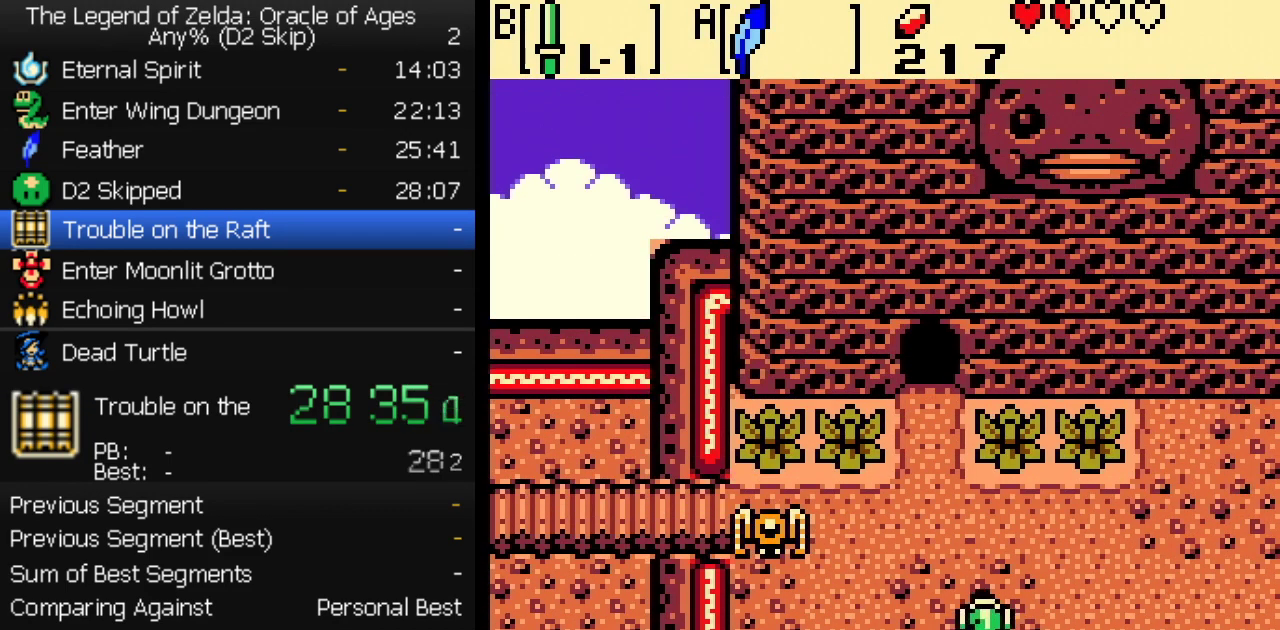
{"buttons": ["A", "DPAD_UP", "DPAD_LEFT"]}
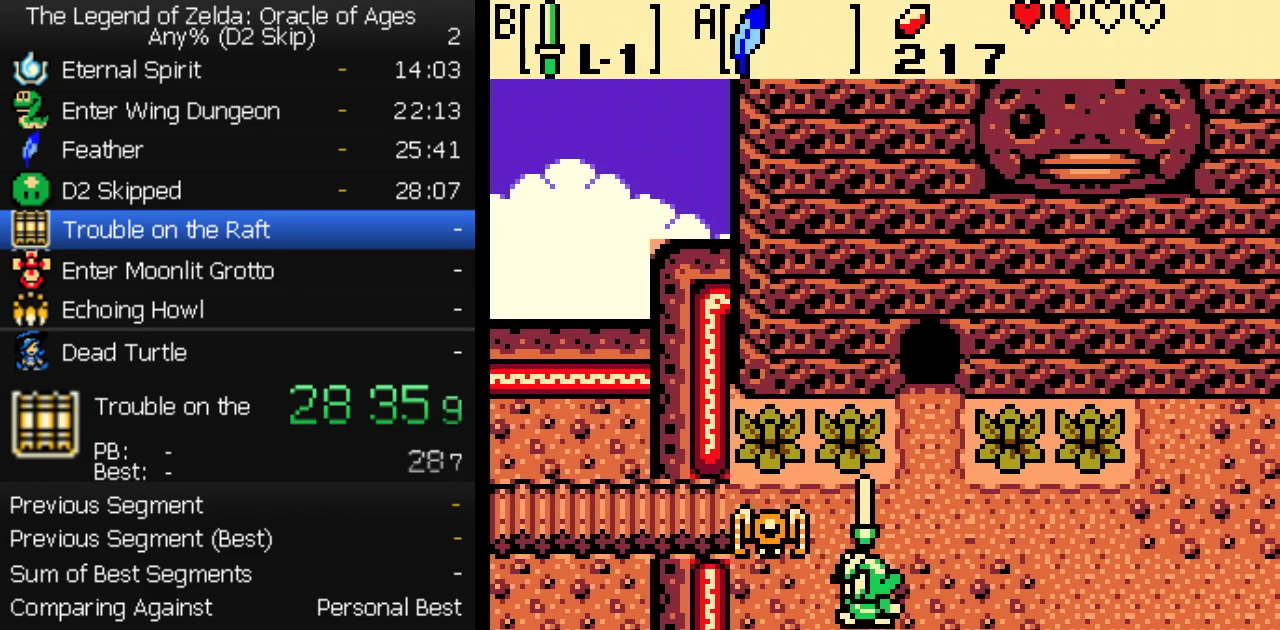
{"buttons": ["DPAD_LEFT"]}
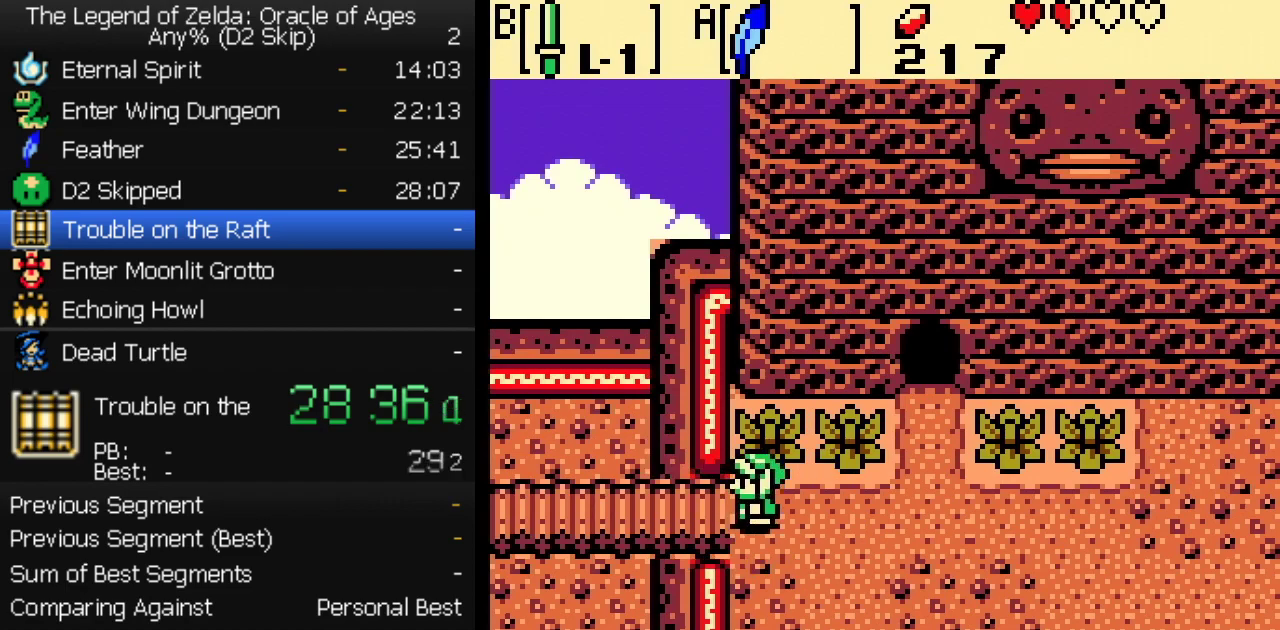
{"buttons": ["DPAD_LEFT"], "events": []}
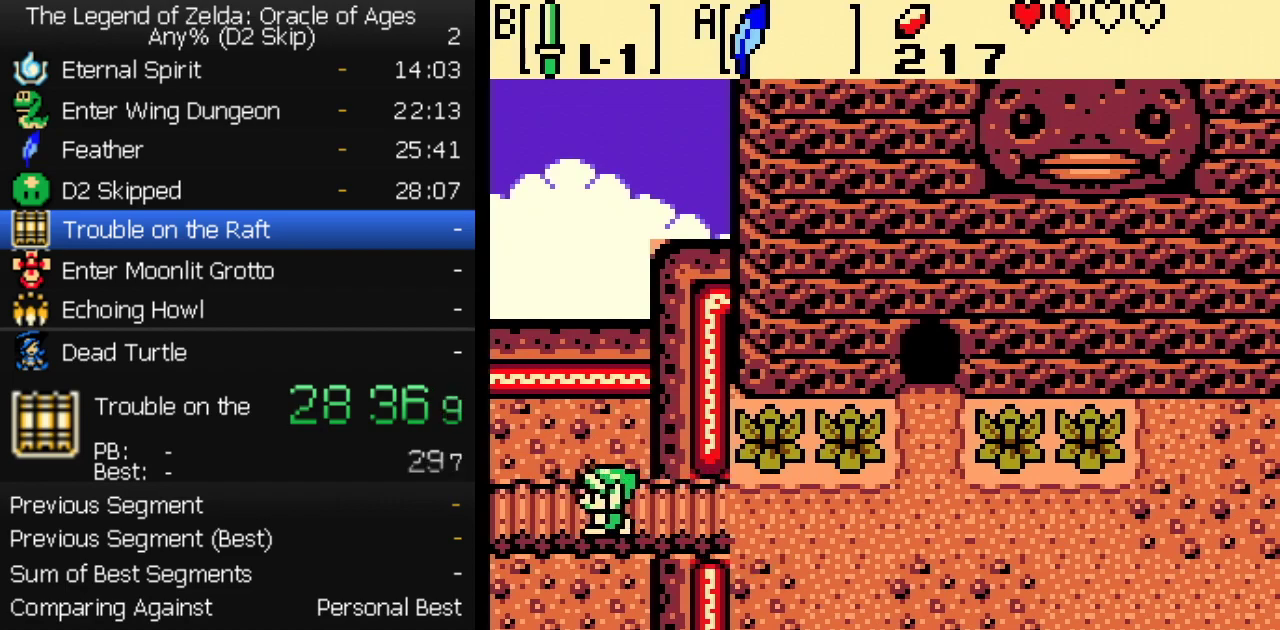
{"buttons": ["DPAD_LEFT"], "events": []}
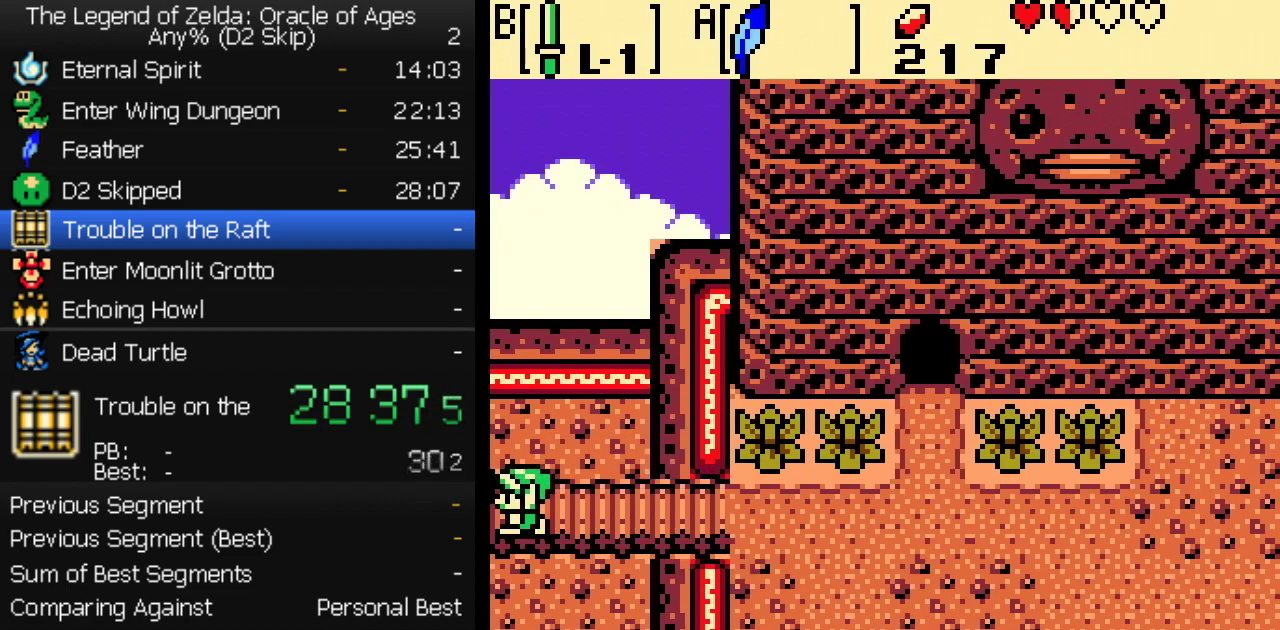
{"buttons": ["DPAD_LEFT"], "events": []}
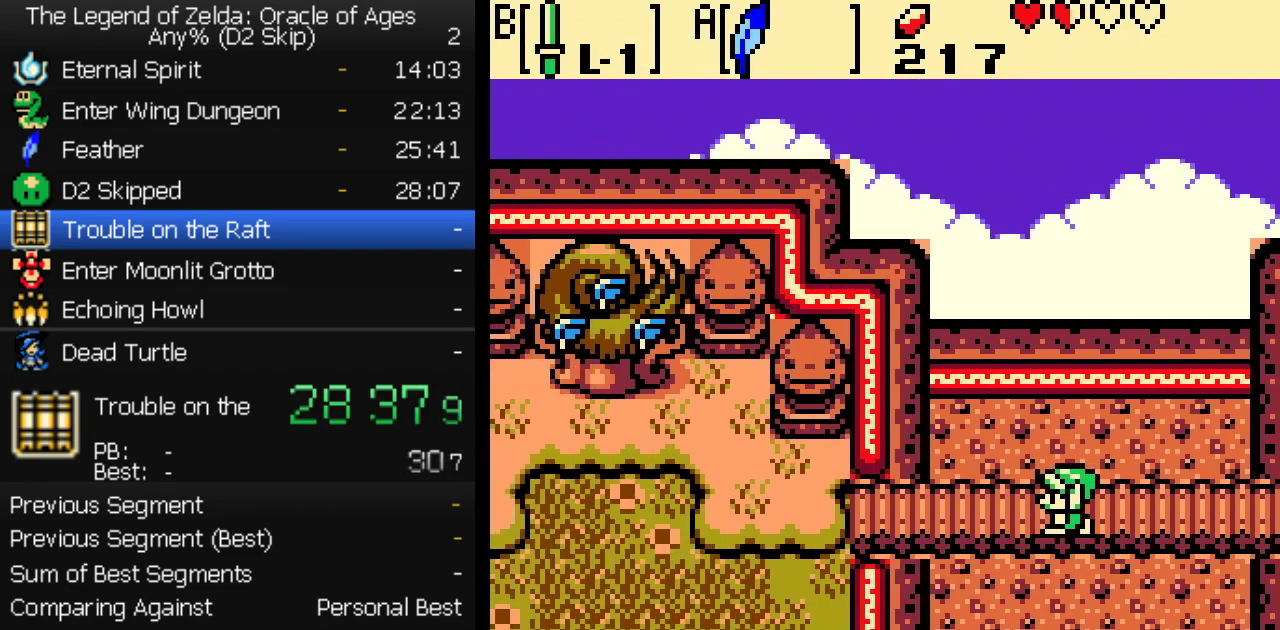
{"buttons": ["DPAD_LEFT"], "events": []}
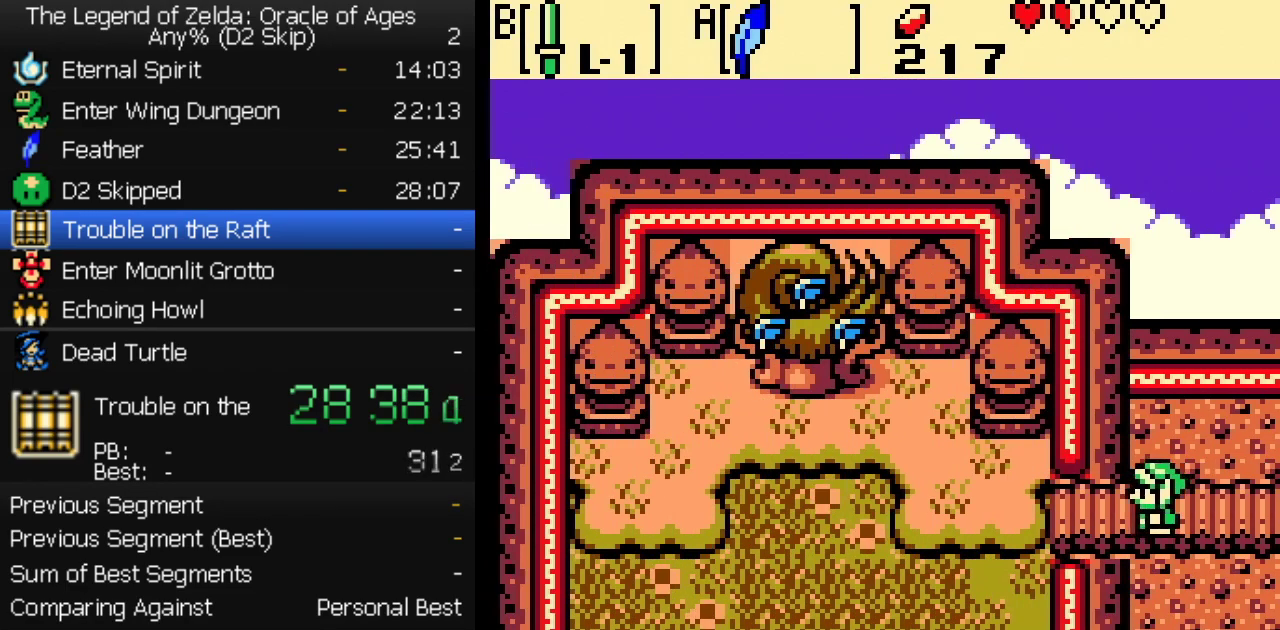
{"buttons": ["DPAD_UP", "DPAD_LEFT"], "events": [[417, "DPAD_UP", "down"]]}
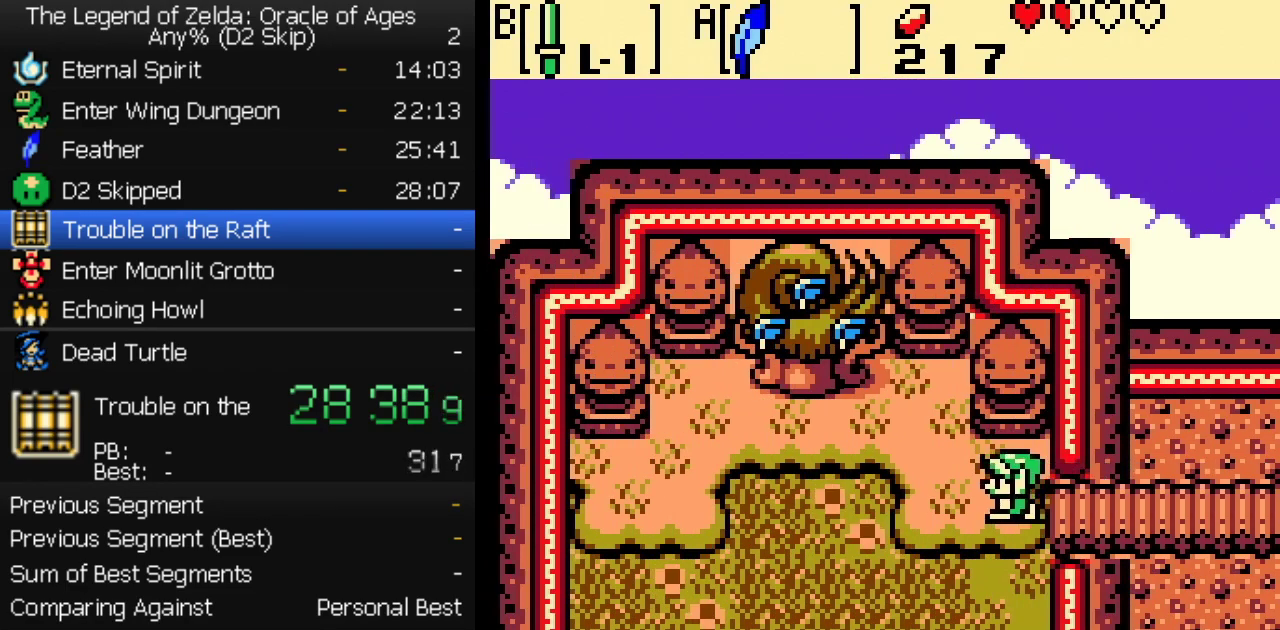
{"buttons": ["DPAD_UP", "DPAD_LEFT"], "events": [[100, "DPAD_UP", "up"], [483, "DPAD_UP", "down"]]}
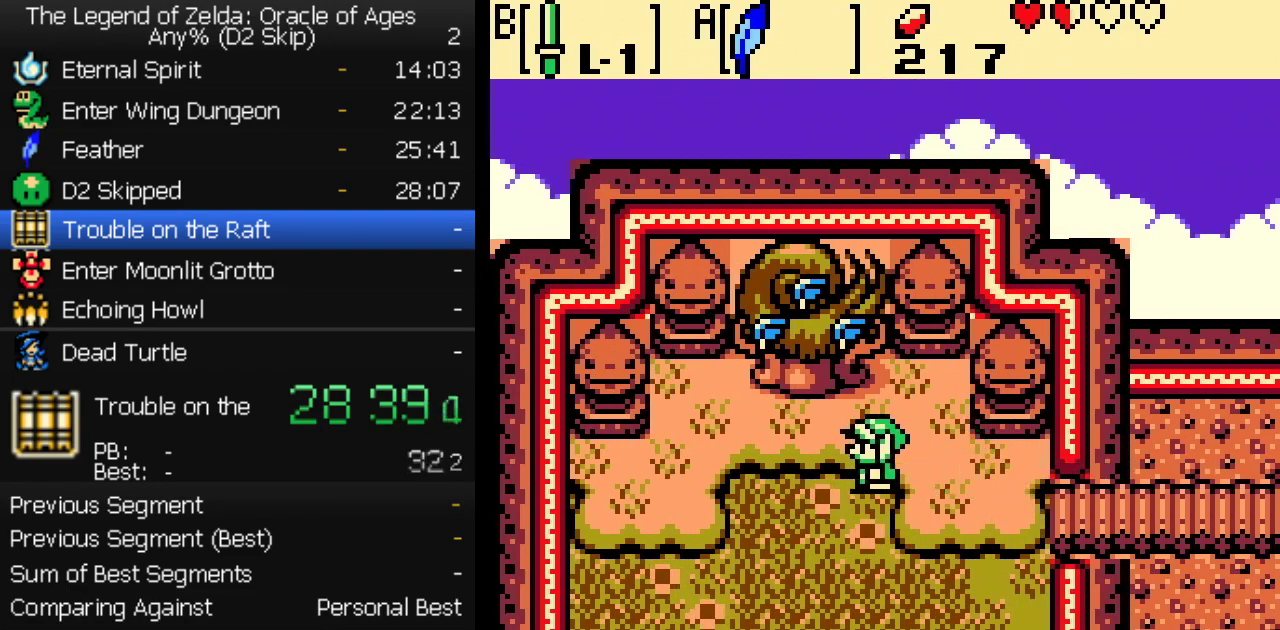
{"buttons": ["A"]}
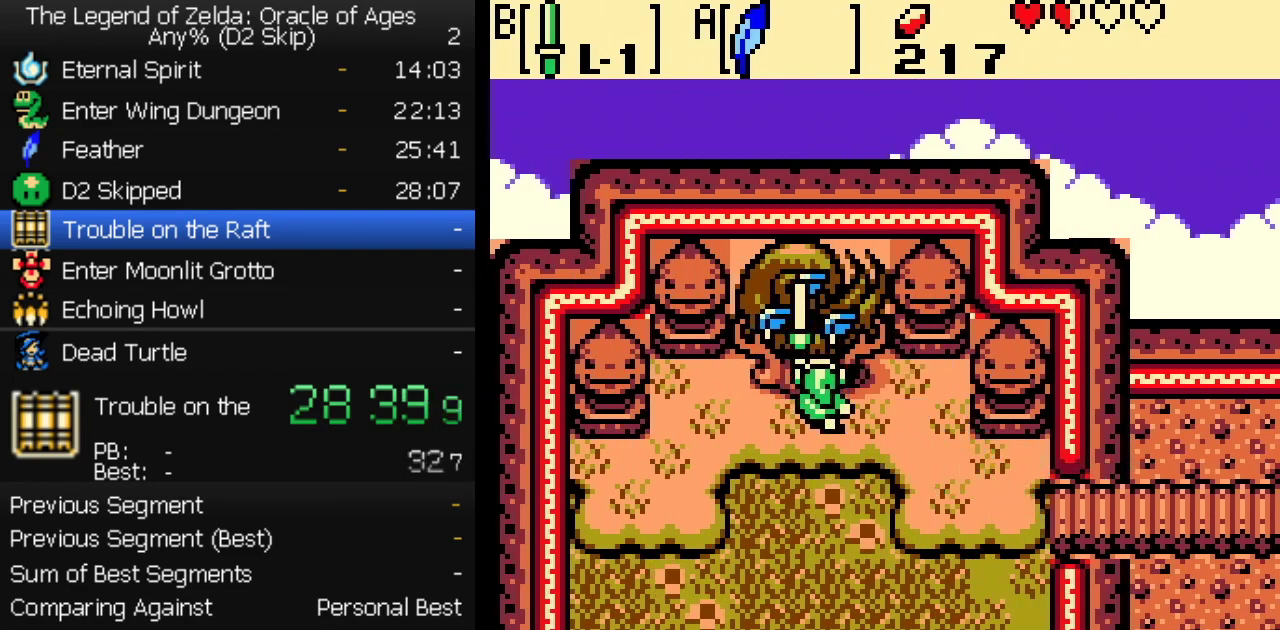
{"buttons": ["B"]}
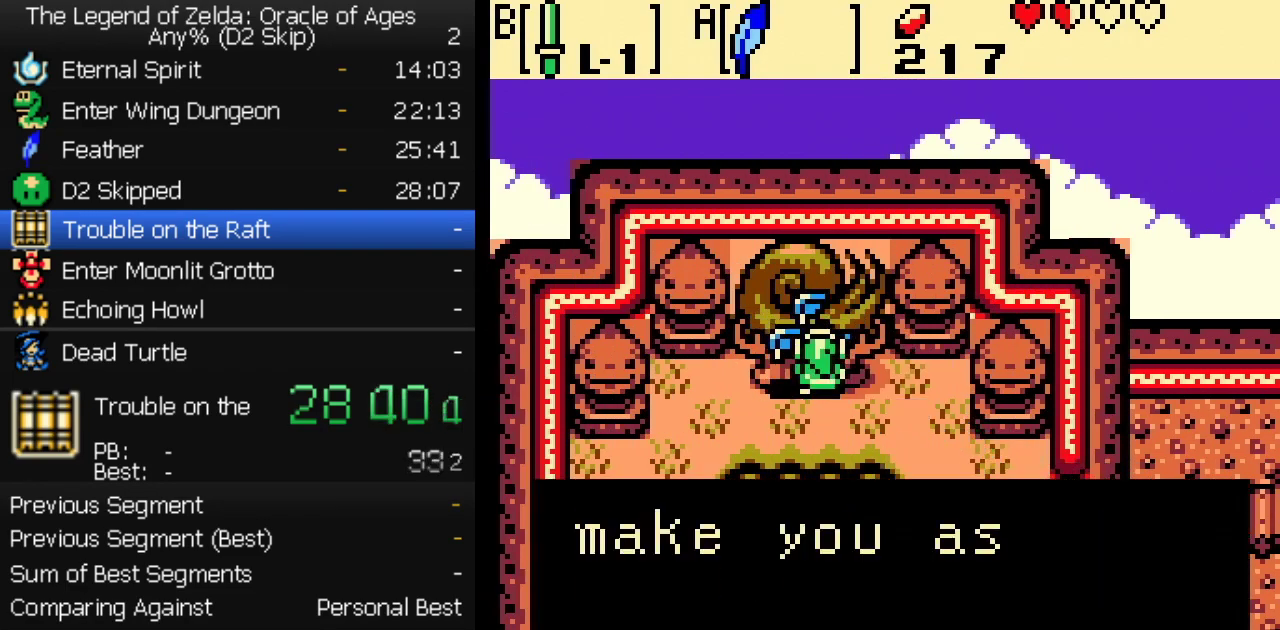
{"buttons": []}
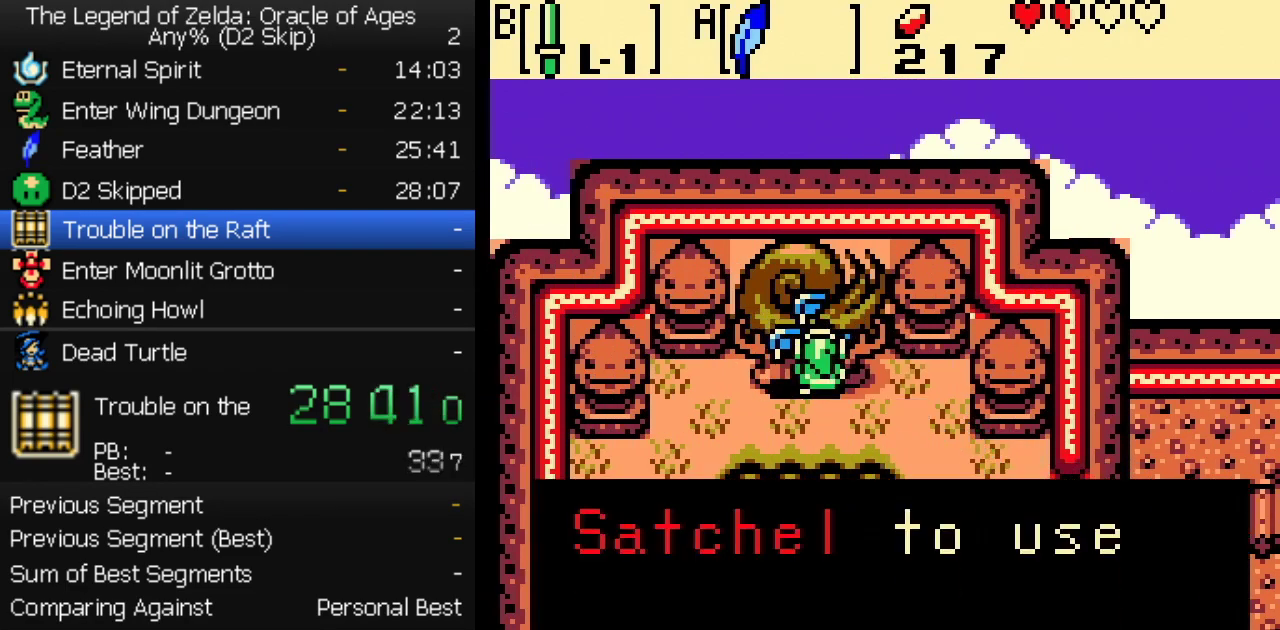
{"buttons": ["SELECT"], "events": [[350, "SELECT", "down"]]}
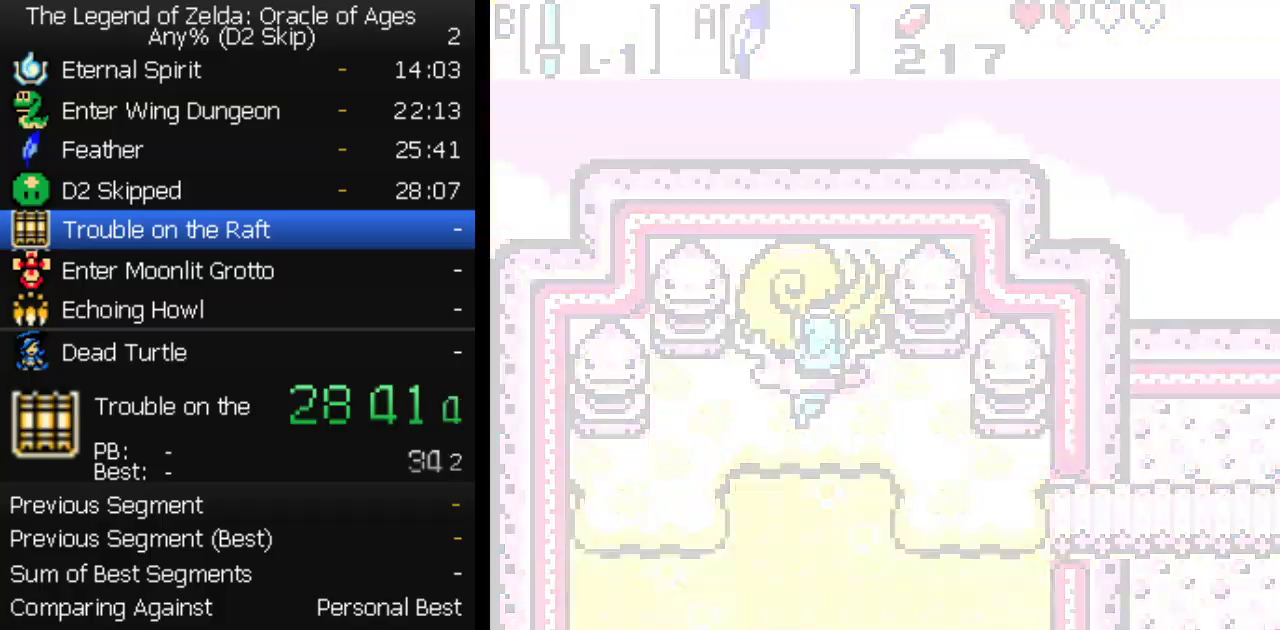
{"buttons": [], "events": [[17, "START", "down"], [150, "SELECT", "up"], [167, "START", "up"]]}
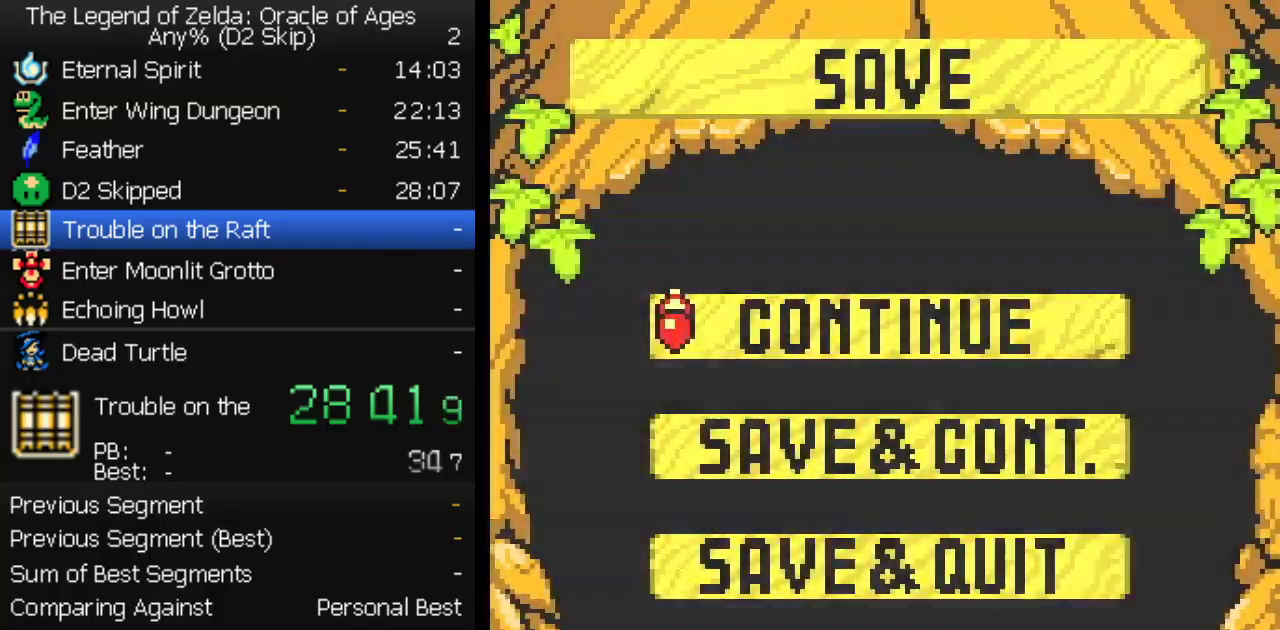
{"buttons": [], "events": []}
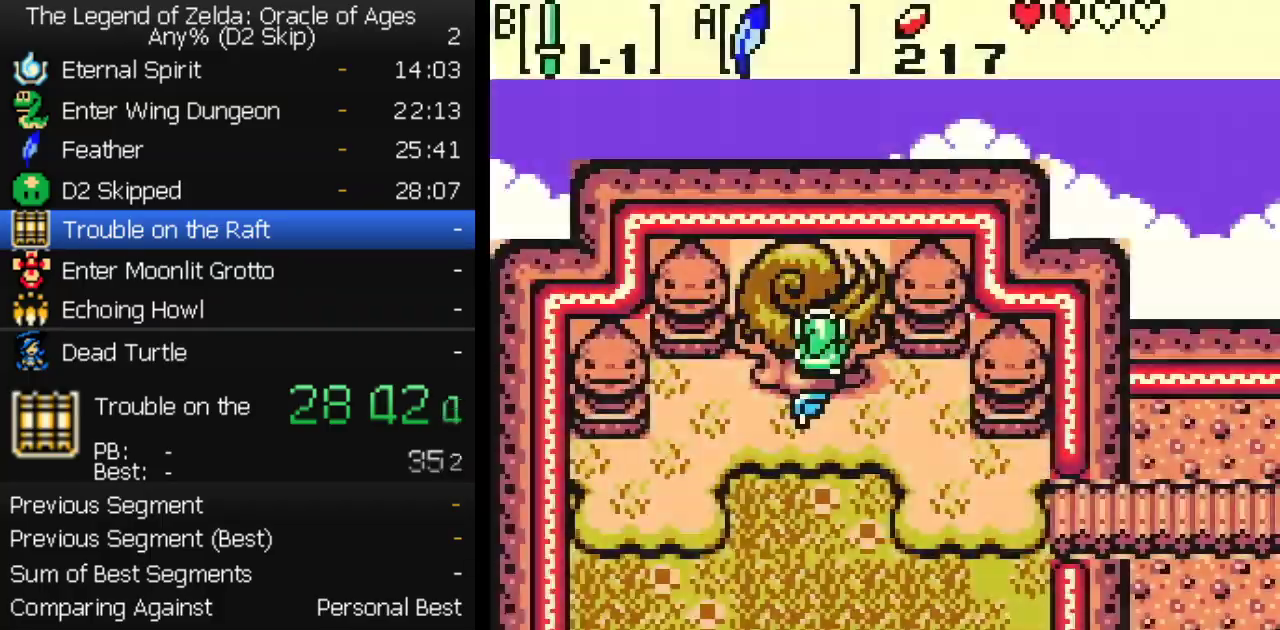
{"buttons": [], "events": [[33, "START", "down"], [50, "SELECT", "down"], [133, "START", "up"], [150, "SELECT", "up"]]}
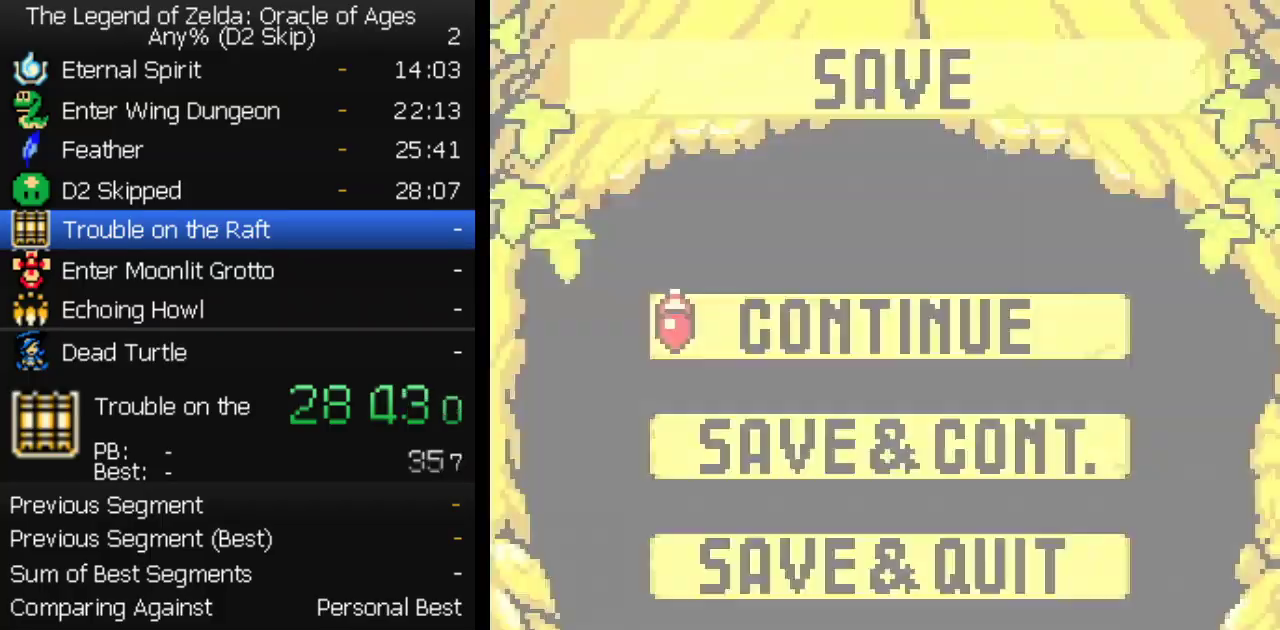
{"buttons": [], "events": []}
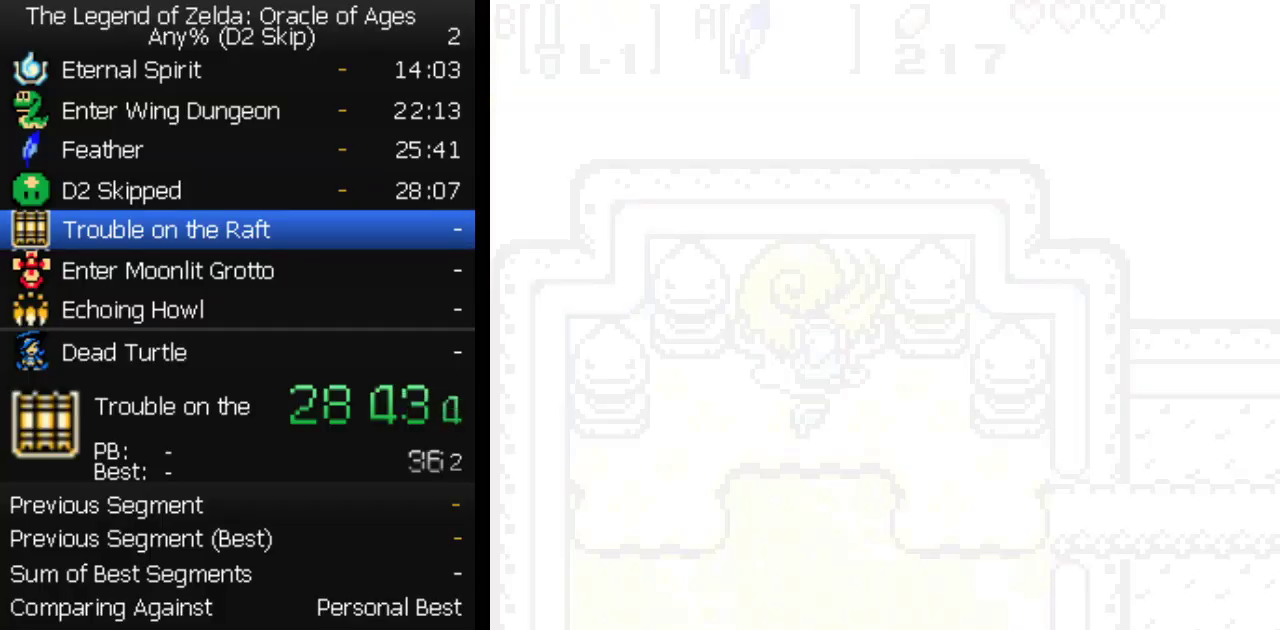
{"buttons": [], "events": [[183, "SELECT", "down"], [183, "START", "down"], [233, "START", "up"], [267, "SELECT", "up"]]}
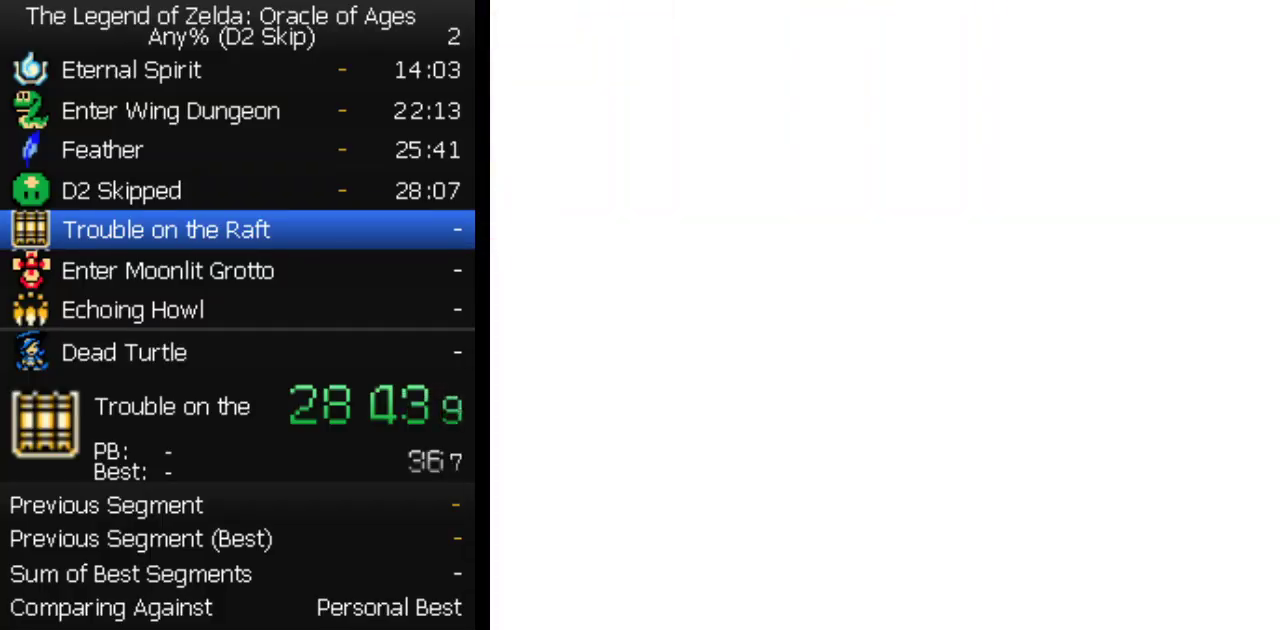
{"buttons": [], "events": []}
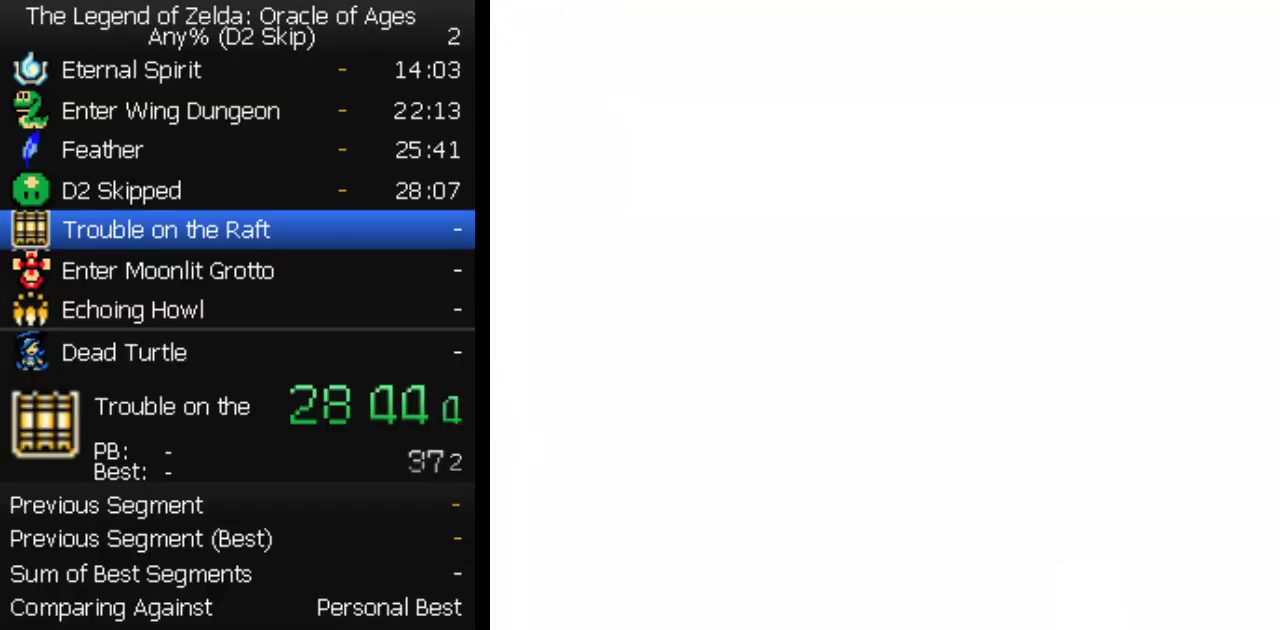
{"buttons": ["START"], "events": [[350, "START", "down"], [367, "SELECT", "down"], [483, "SELECT", "up"]]}
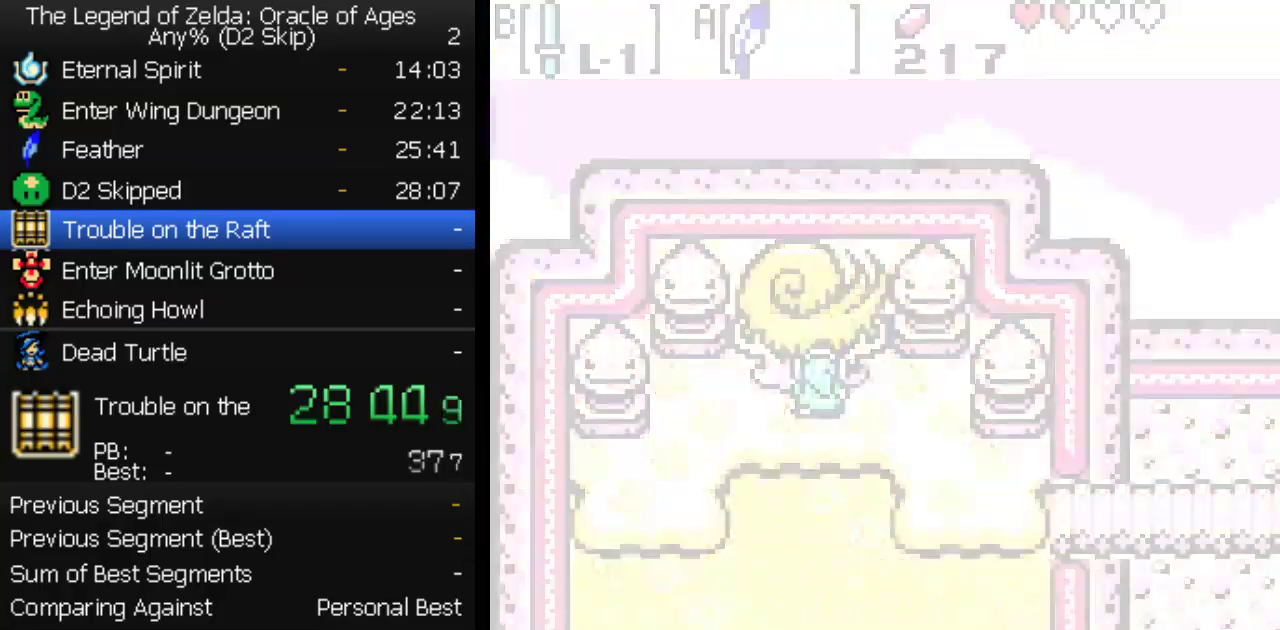
{"buttons": ["A", "B"]}
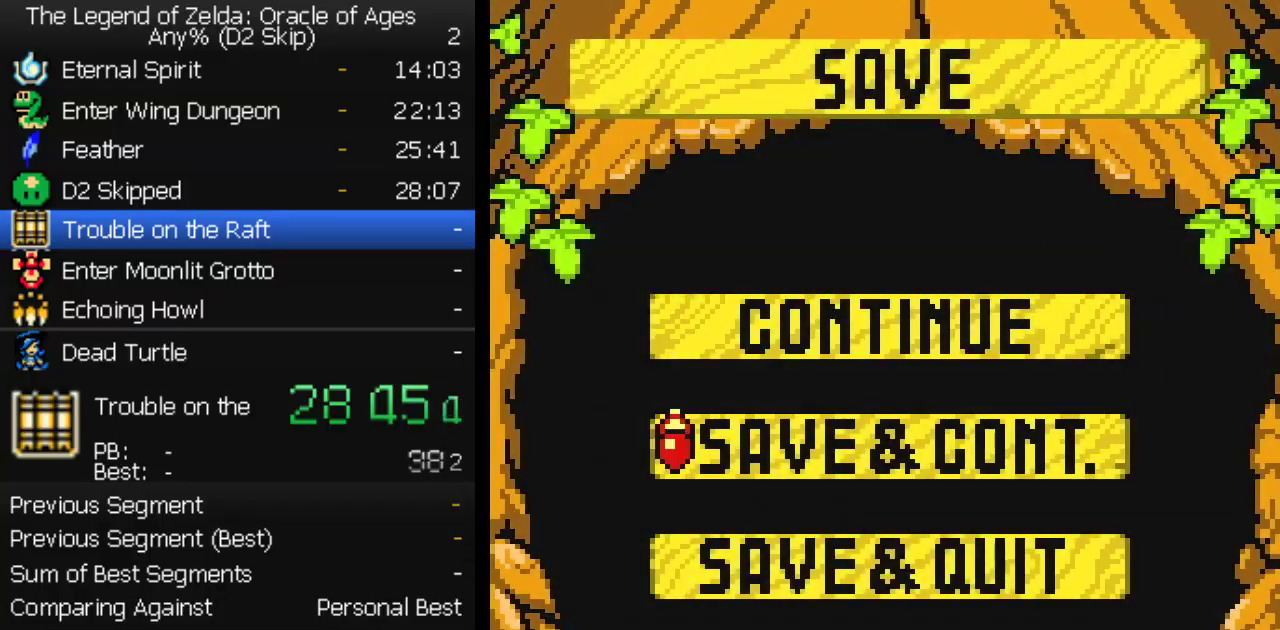
{"buttons": []}
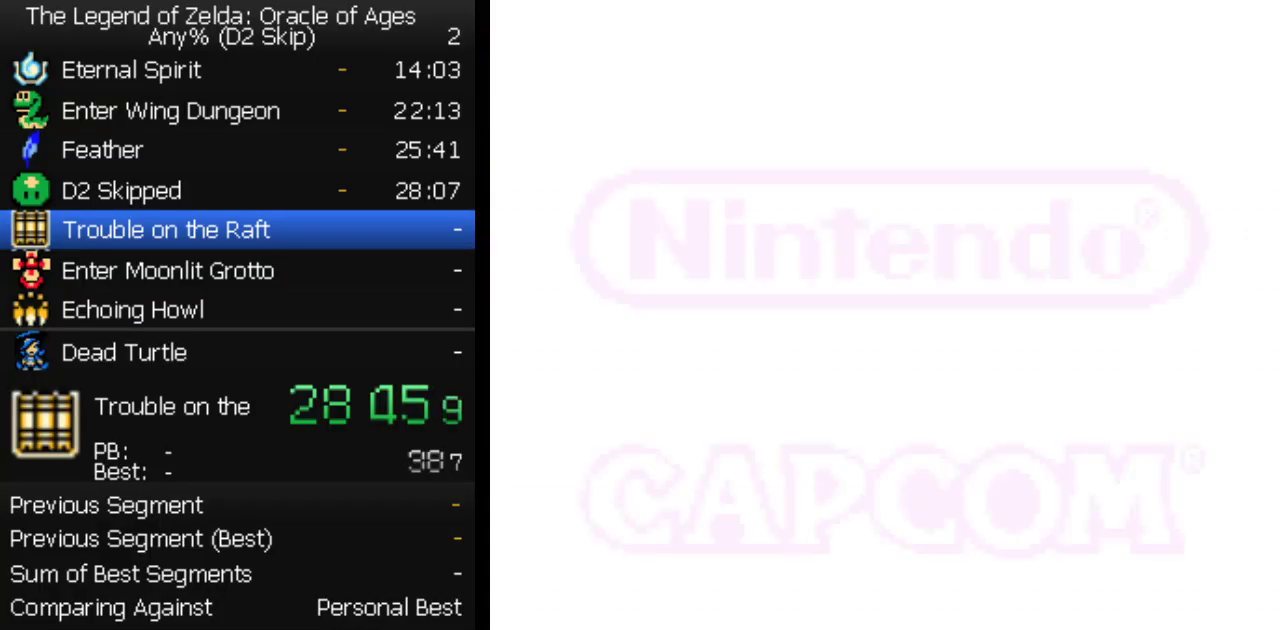
{"buttons": ["START"], "events": [[200, "START", "down"]]}
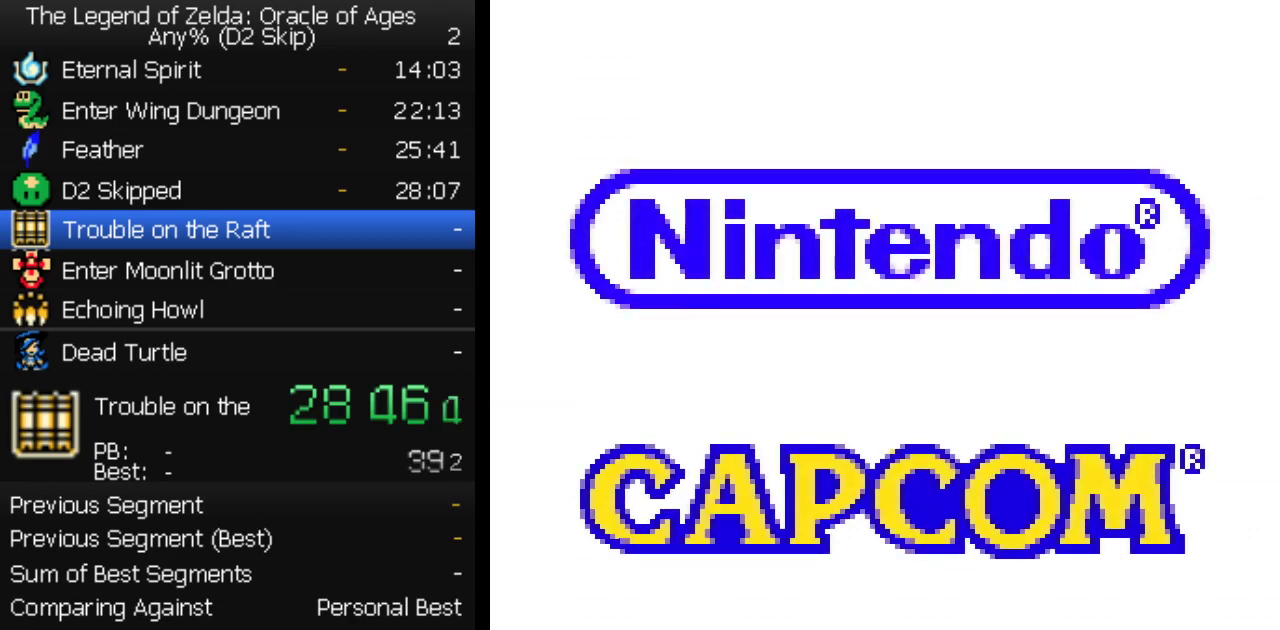
{"buttons": [], "events": [[500, "START", "up"]]}
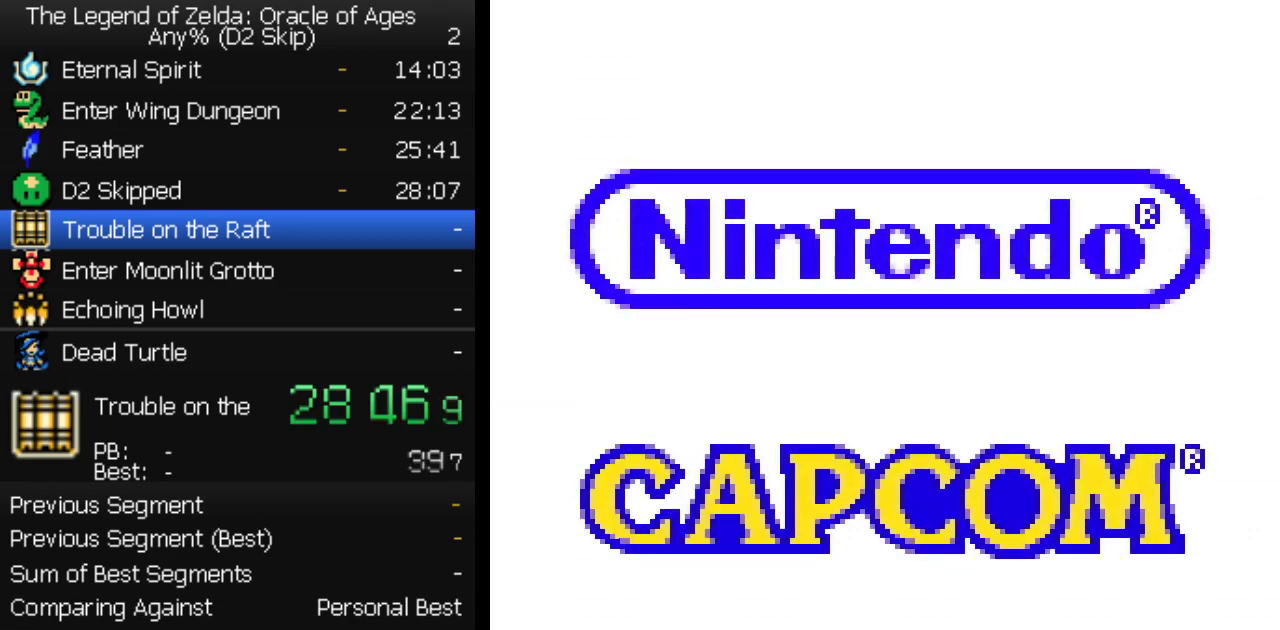
{"buttons": [], "events": [[50, "START", "down"], [183, "START", "up"], [233, "START", "down"], [400, "START", "up"]]}
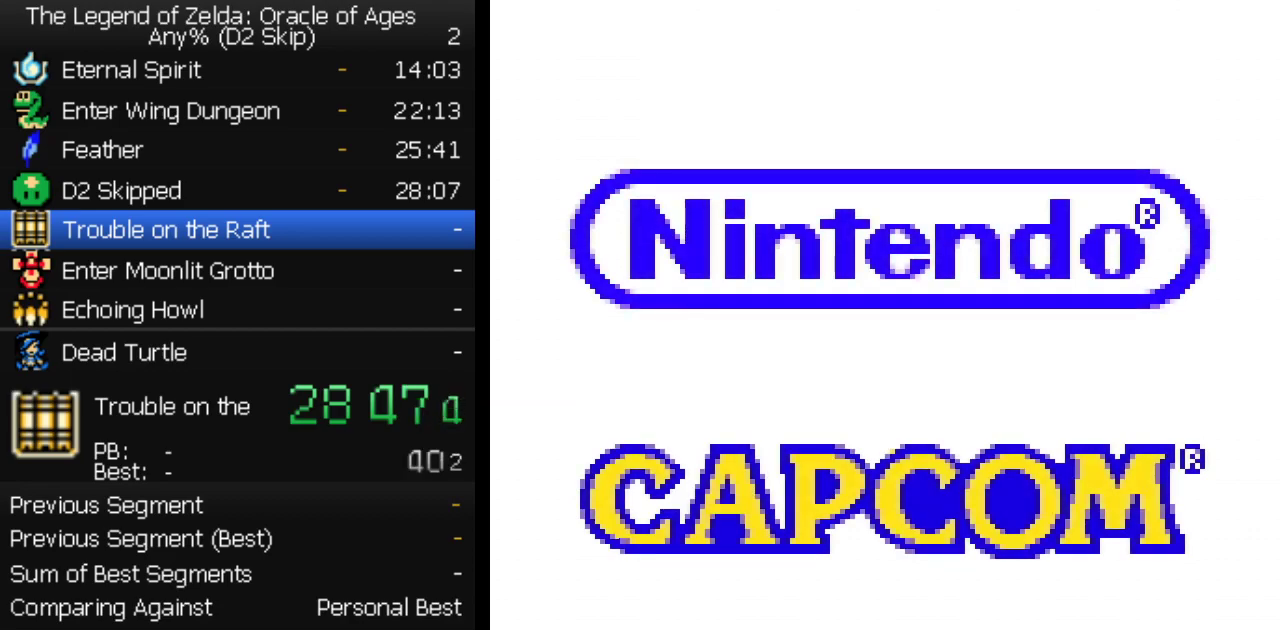
{"buttons": [], "events": [[33, "START", "down"], [283, "START", "up"], [333, "START", "down"], [483, "START", "up"]]}